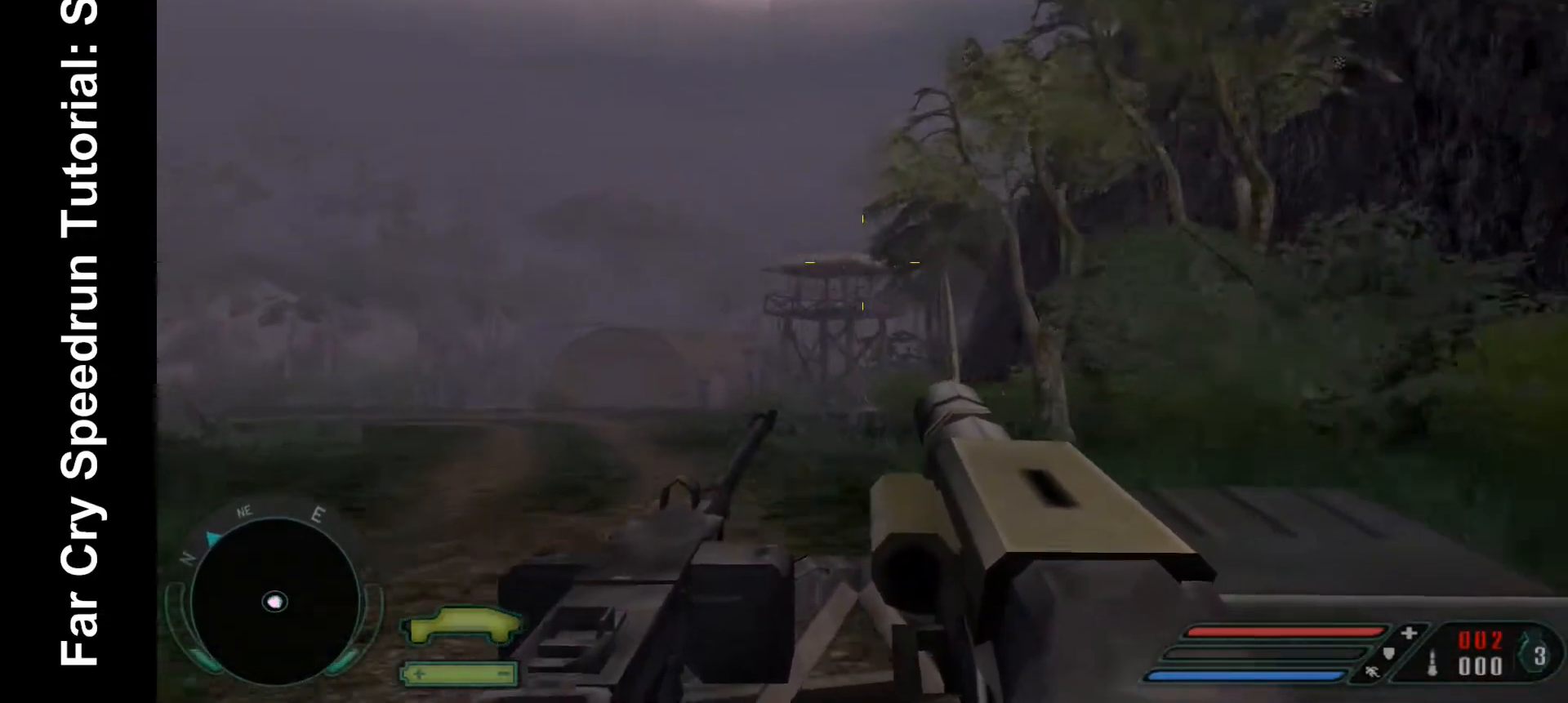
Gameplay with keyboard and mouse; each line is a JSON object with the keys and mouse buttons held at the frame after it. "events" lists presses ("down") and releases ("up") of ".", "/", "1", "2", "3", "4", "5", "6", "7", "8", "a", "alt", "b", "c", "caps_lock", "ctrl", "d", "down", "e", "equals", "escape", "f", "f1", "f2", "f3", "f4", "f5", "f6", "f7", "f8", "g", "h", "left", "minus", "num0", "num1", "num2", "num3", "num4", "num5", "num6", "num7", "num8", "num9", "q", "r", "return", "right", "s", "shift", "space", "super", "t", "tab", "tilde", "u", "up", "v", "w", "x", "y", "z", "mouse_left", "mouse_wheel", "mouse_right" and "mouse_mb4" between this image and that frame as [ms after this image, input, new state], when the widget could be followed in between. "mouse_left", "mouse_wheel", "mouse_right", "mouse_mb4" = the "left", "wheel", "right", "mb4" buttons of the "mouse" list. No other keys are recorded. "wheel" means that the mouse wheel is clicked or scrolled. Mouse movement is not recorded.
{"keys": [], "mouse": [], "events": [[267, "mouse_left", "down"], [367, "mouse_left", "up"]]}
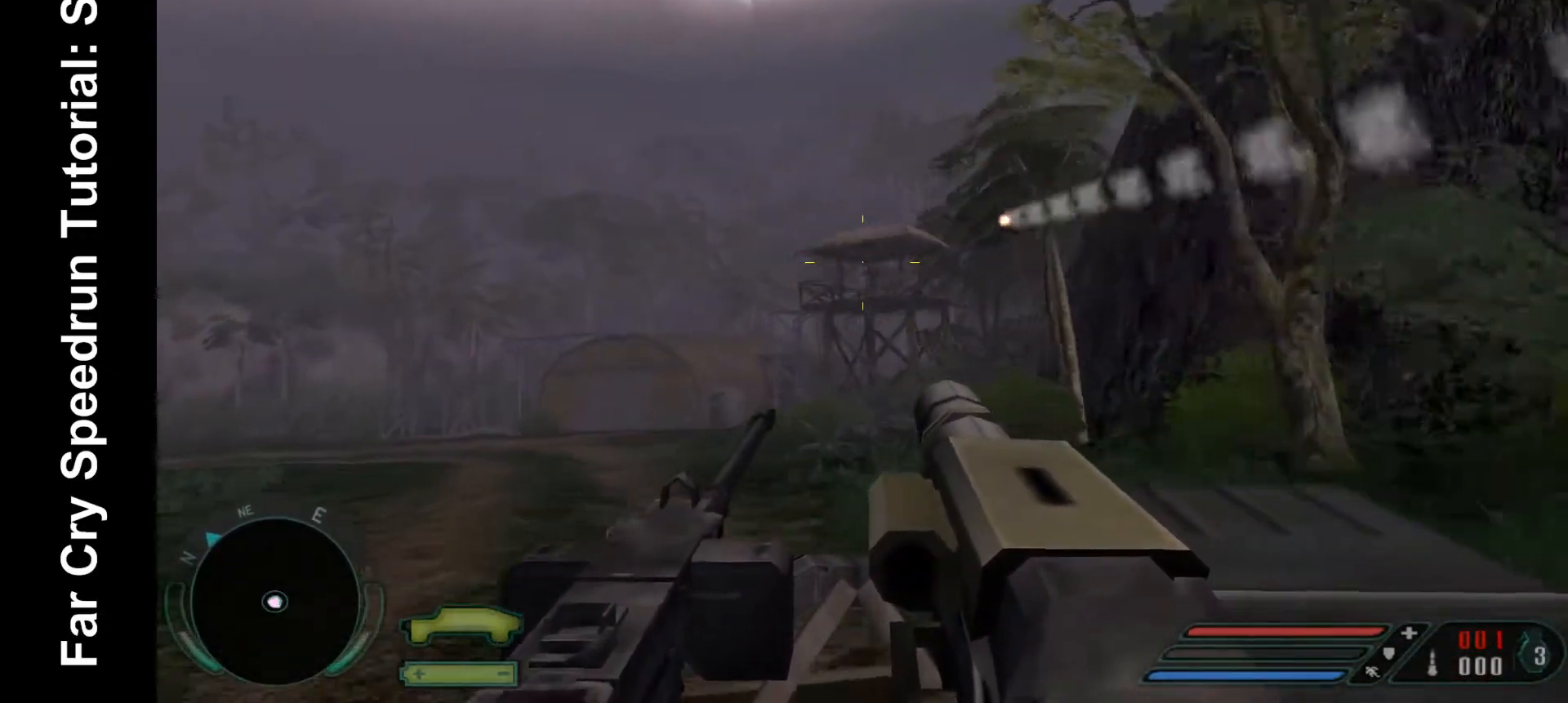
{"keys": [], "mouse": [], "events": []}
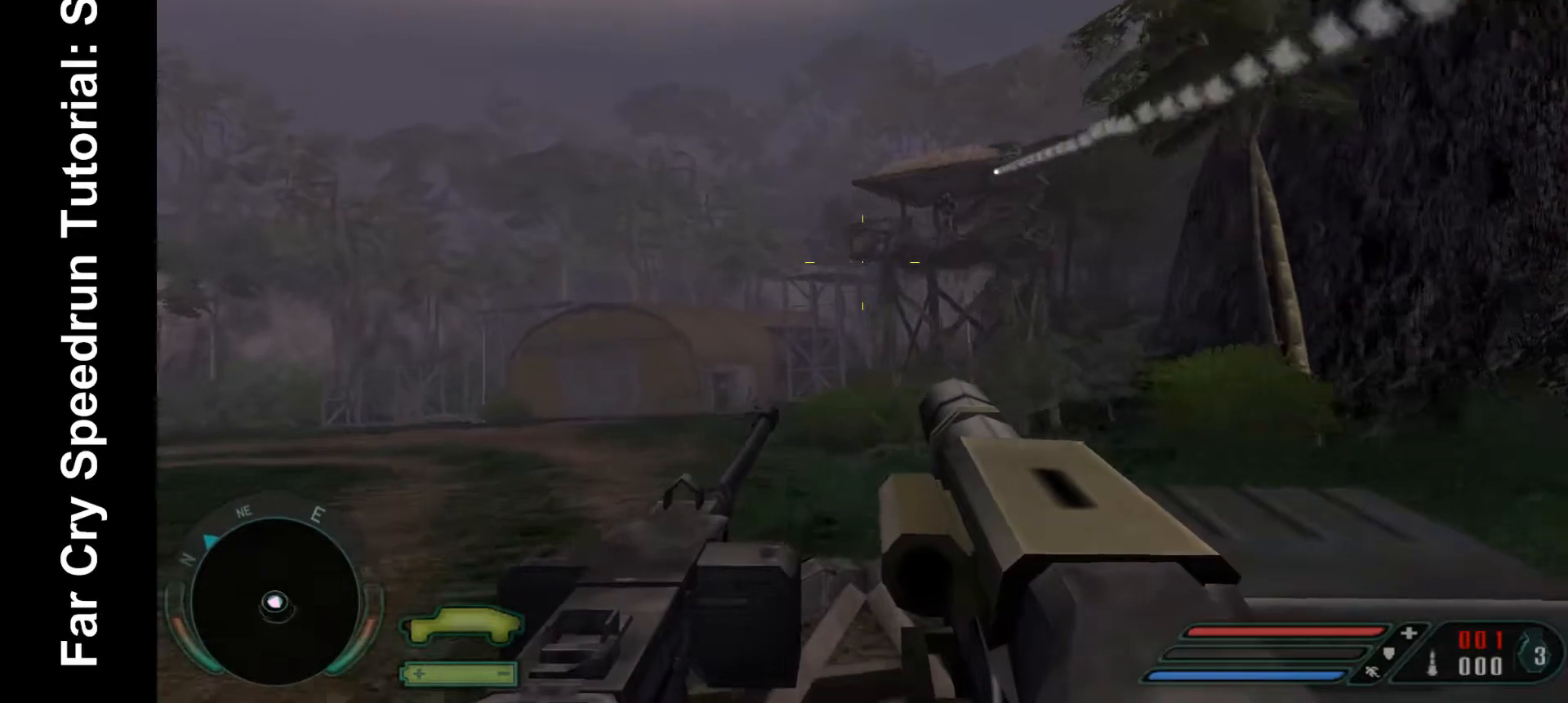
{"keys": [], "mouse": [], "events": []}
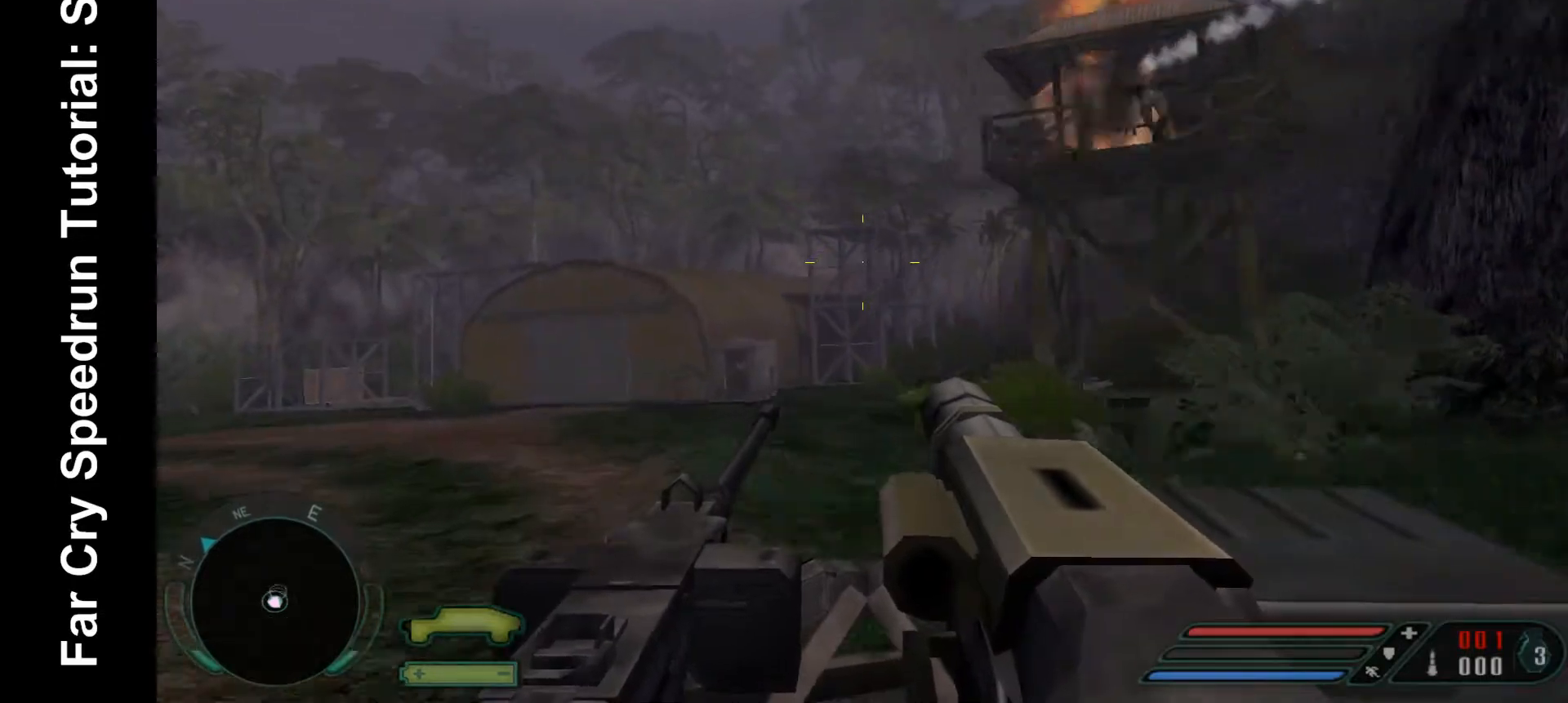
{"keys": [], "mouse": [], "events": []}
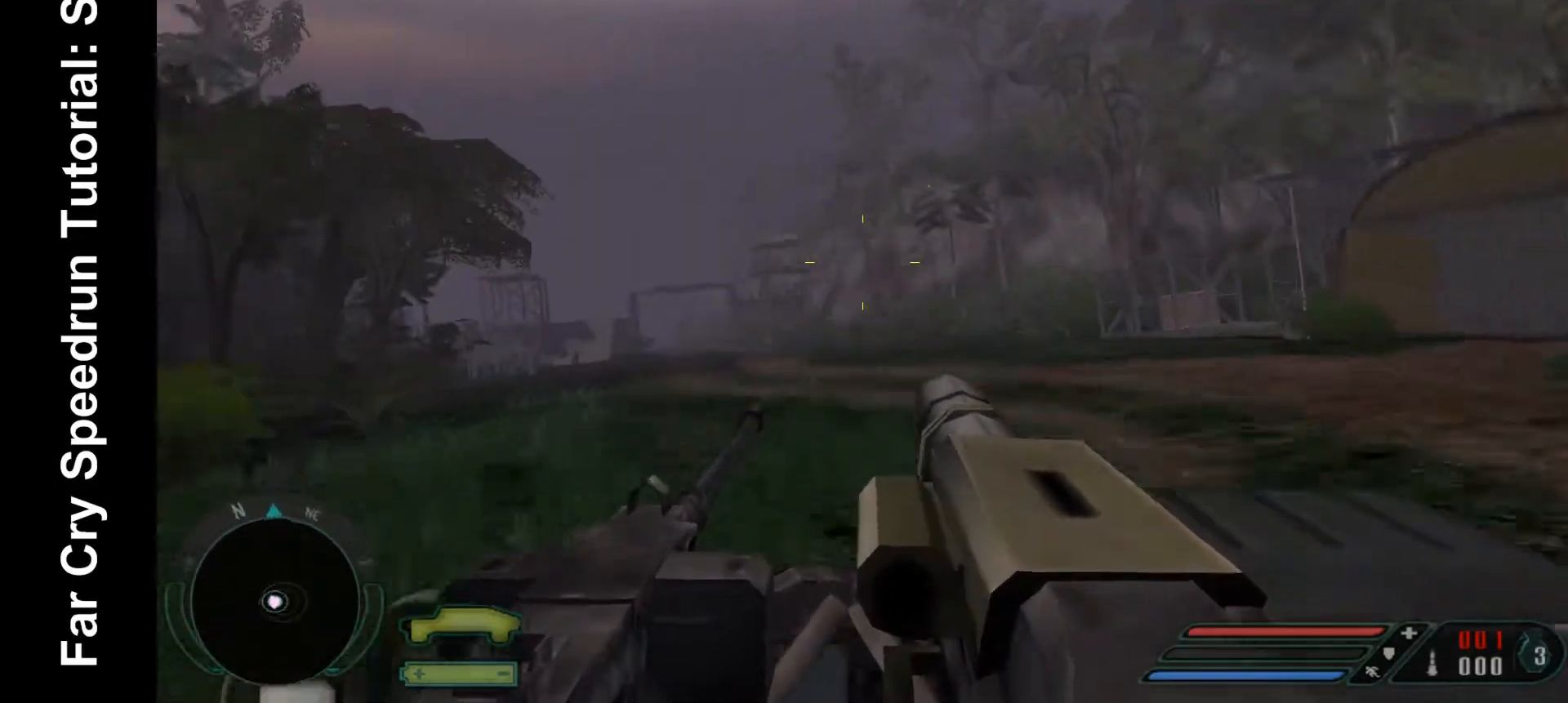
{"keys": [], "mouse": [], "events": []}
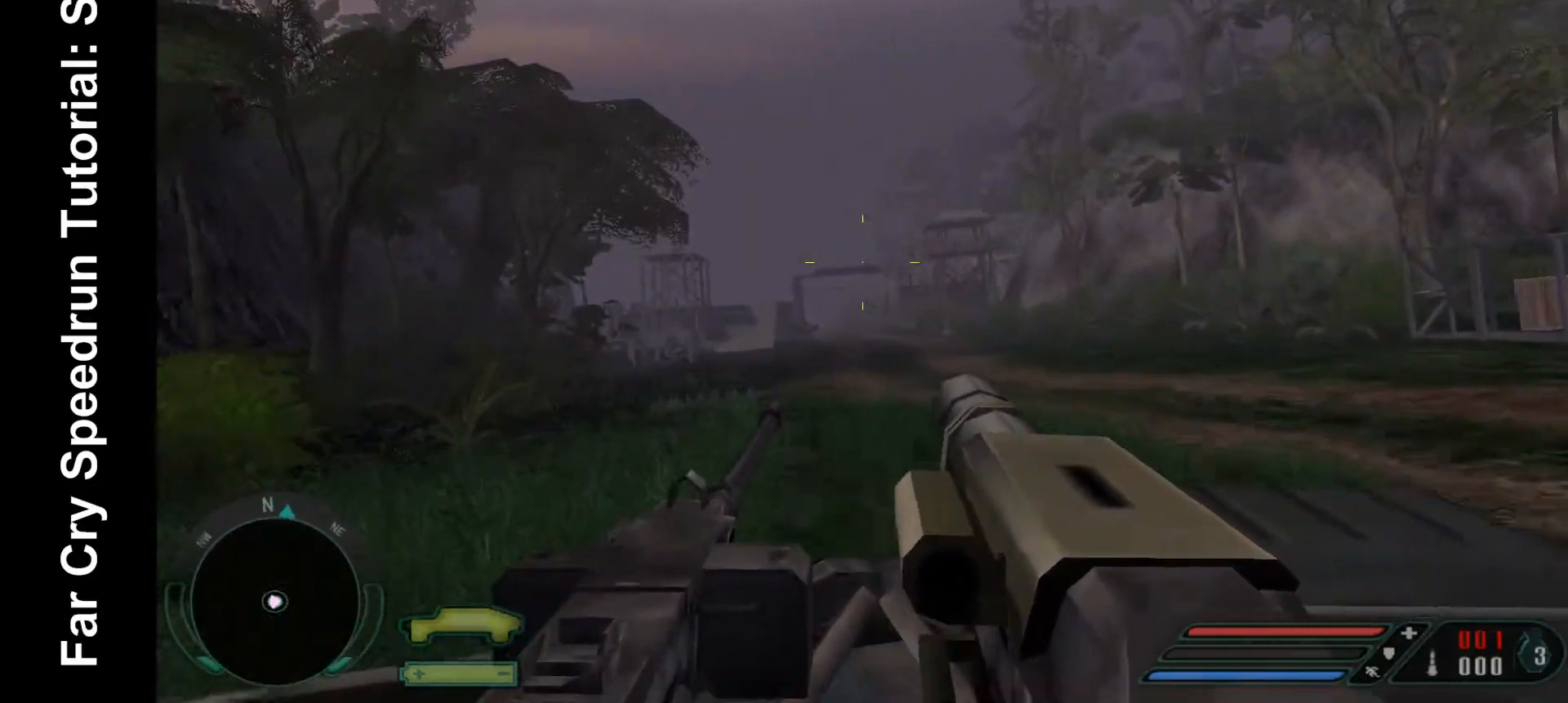
{"keys": [], "mouse": [], "events": []}
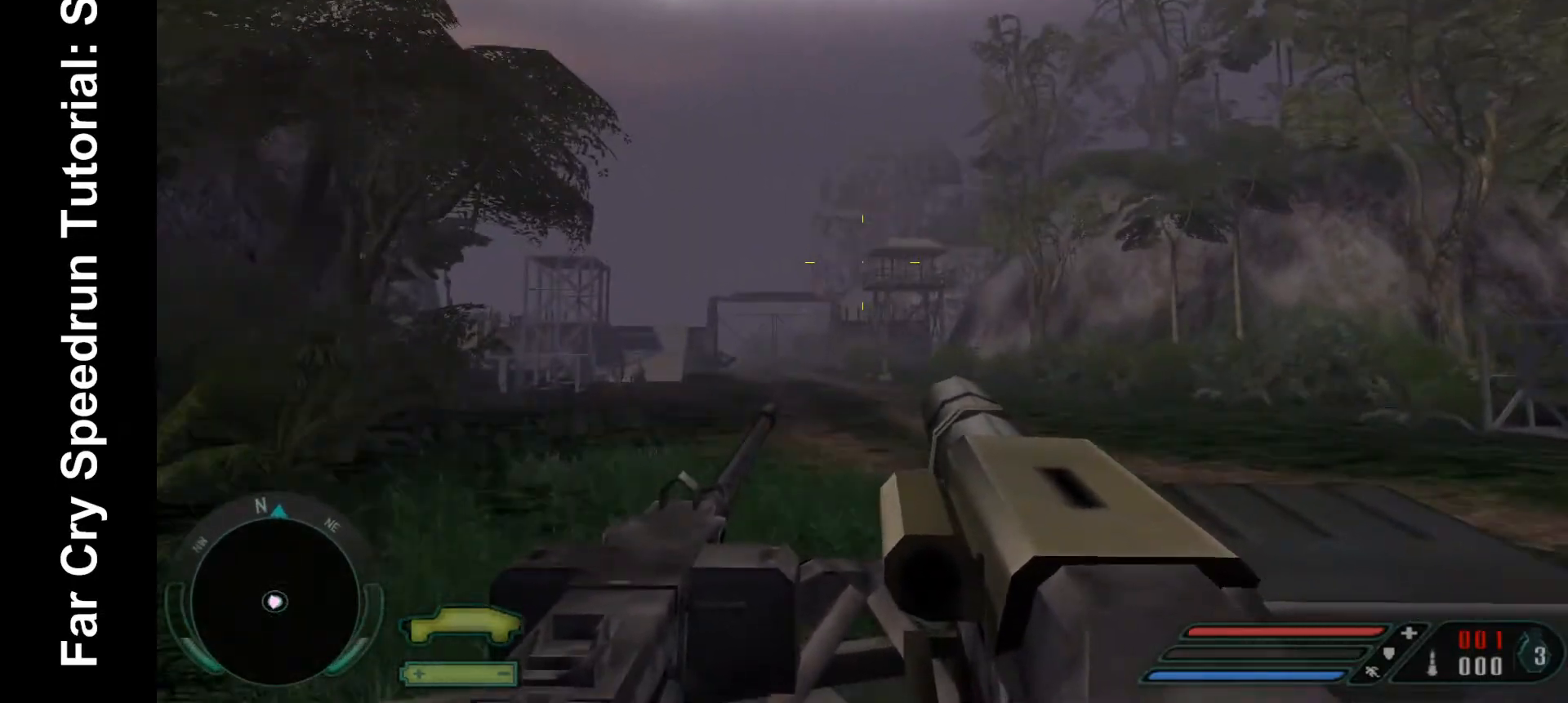
{"keys": [], "mouse": ["left"], "events": [[467, "mouse_left", "down"]]}
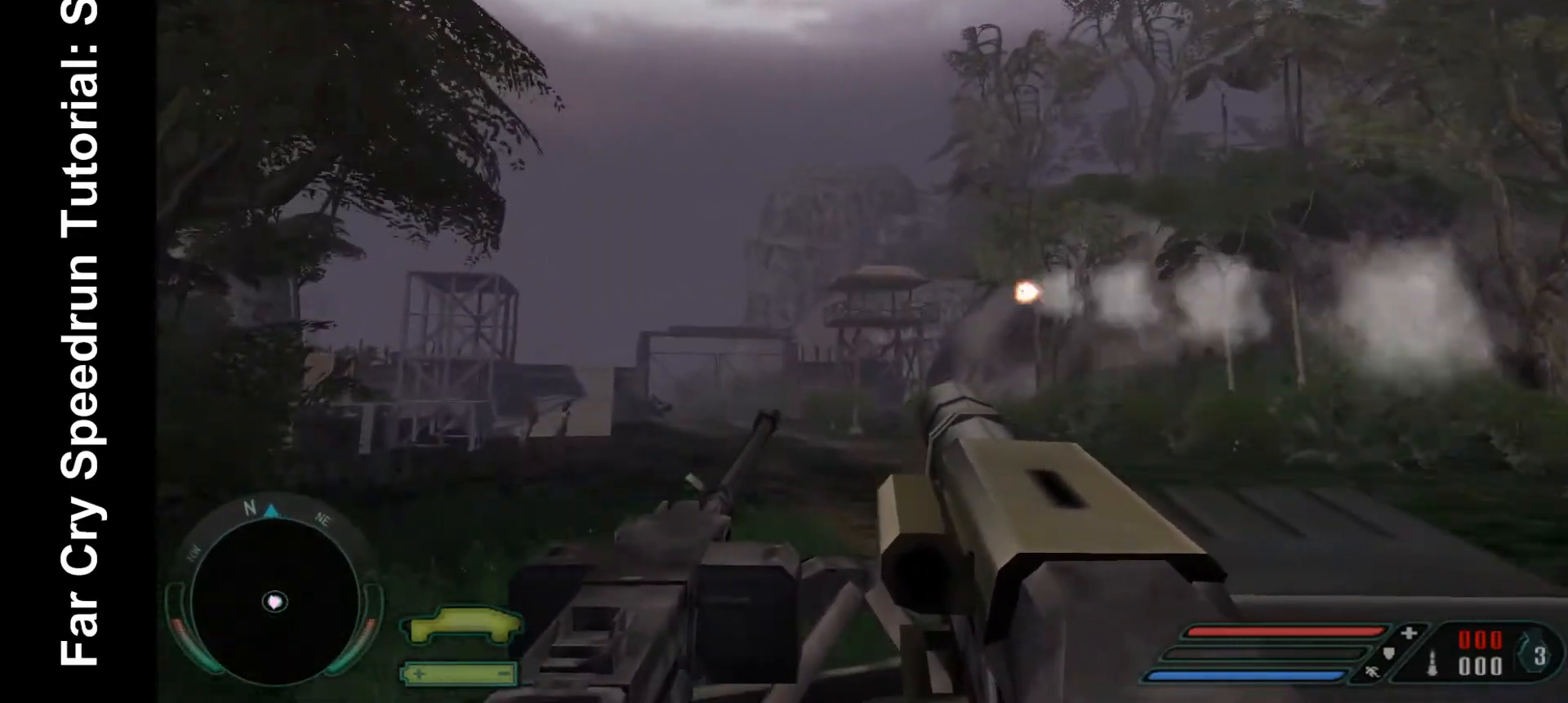
{"keys": [], "mouse": [], "events": [[33, "mouse_left", "up"]]}
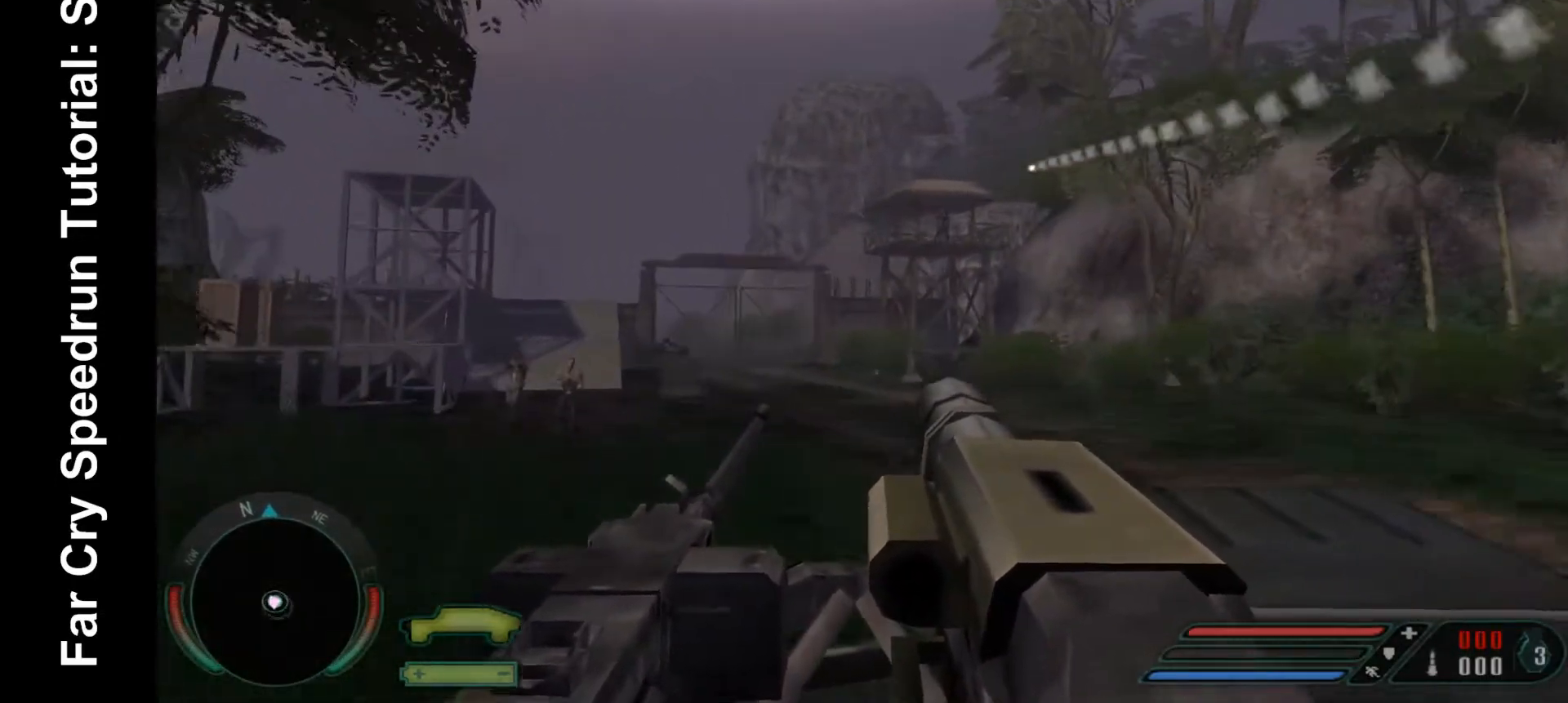
{"keys": [], "mouse": ["left"], "events": [[100, "x", "down"], [233, "x", "up"], [433, "mouse_left", "down"]]}
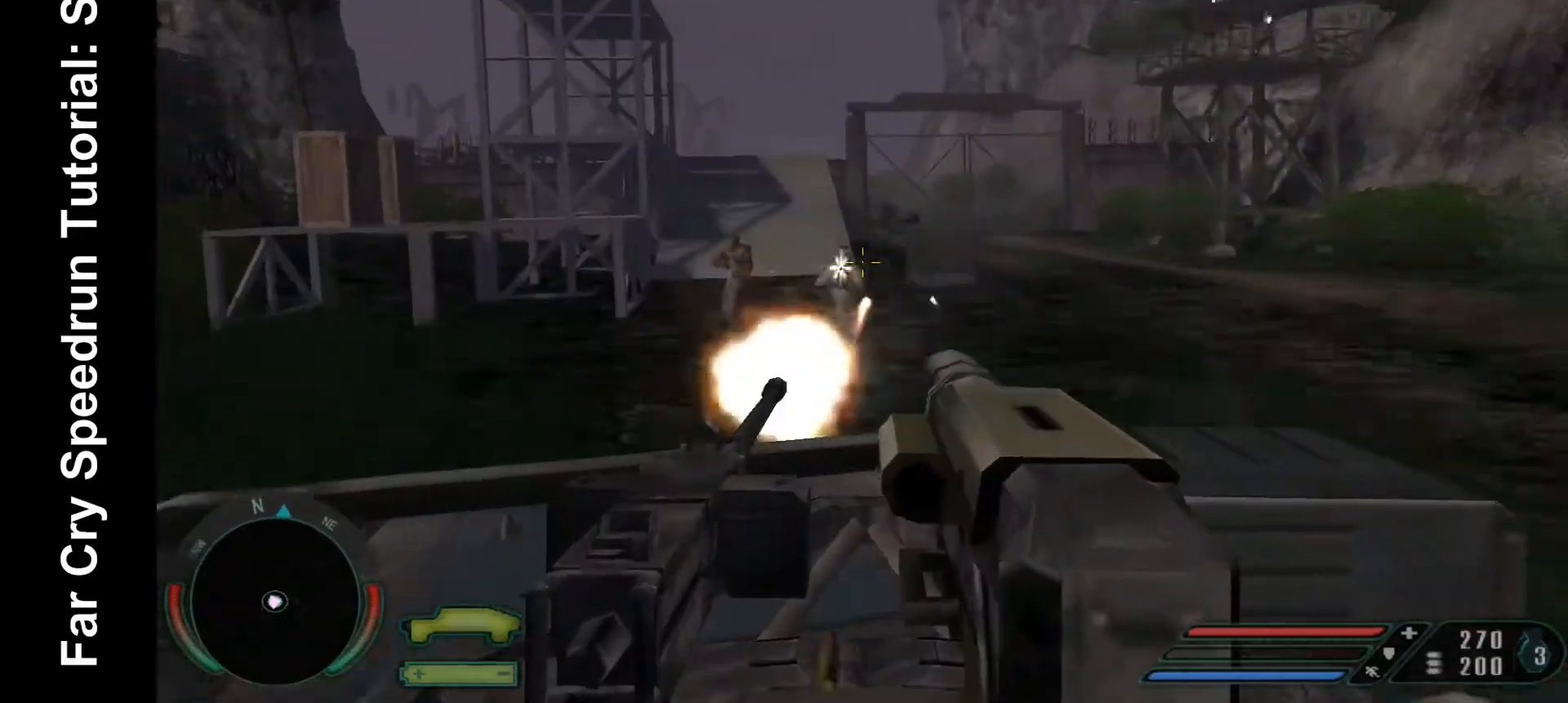
{"keys": [], "mouse": ["left"], "events": []}
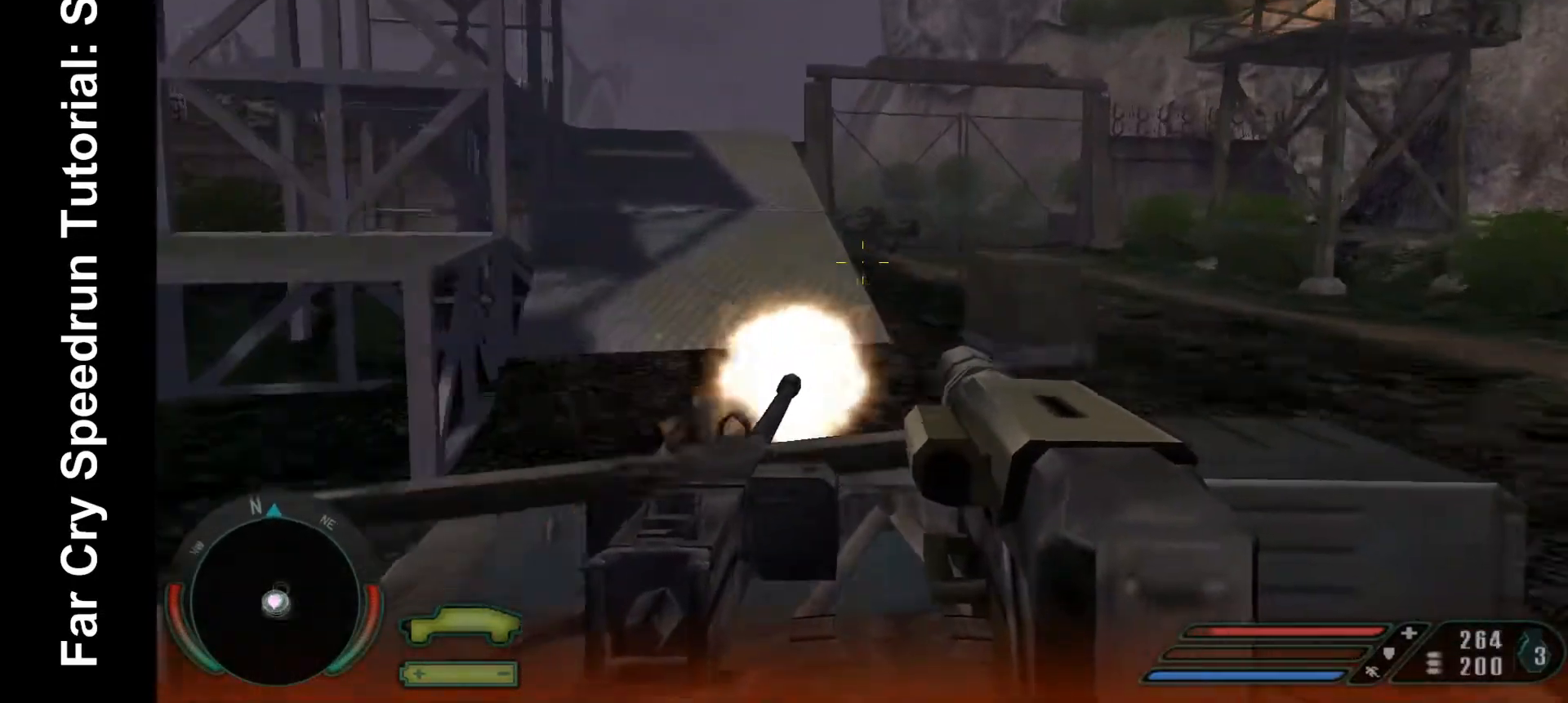
{"keys": [], "mouse": ["left"], "events": [[267, "mouse_left", "up"], [467, "mouse_left", "down"]]}
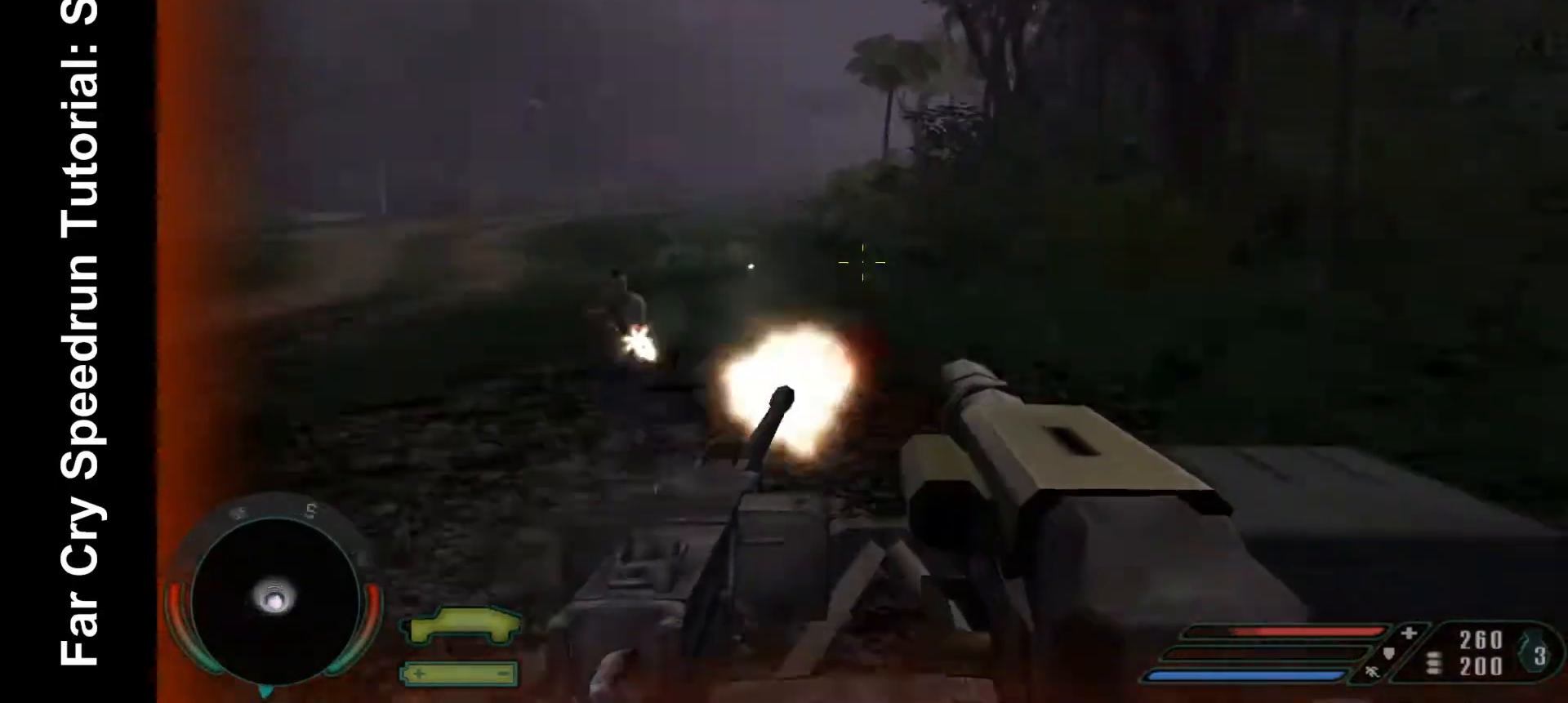
{"keys": [], "mouse": ["left"], "events": []}
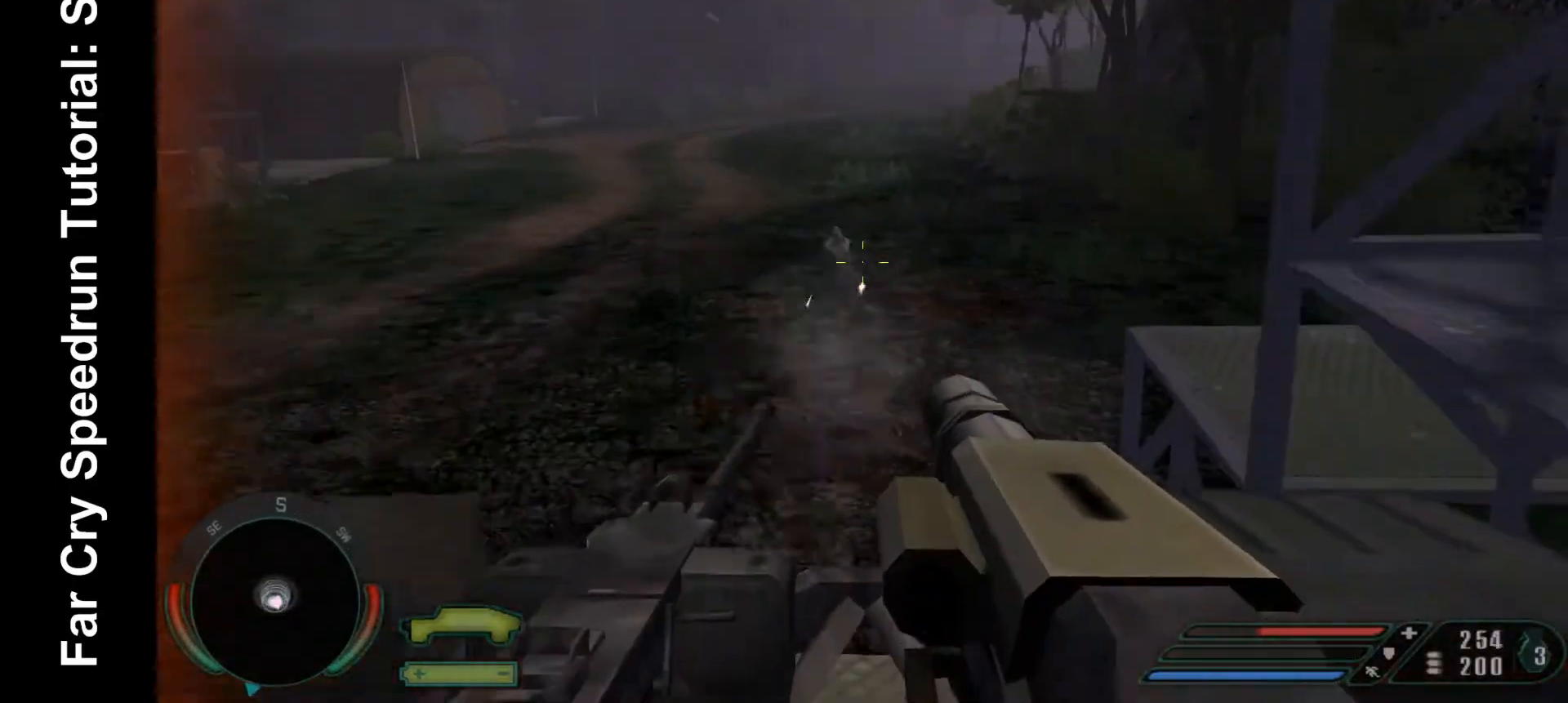
{"keys": [], "mouse": ["left"], "events": []}
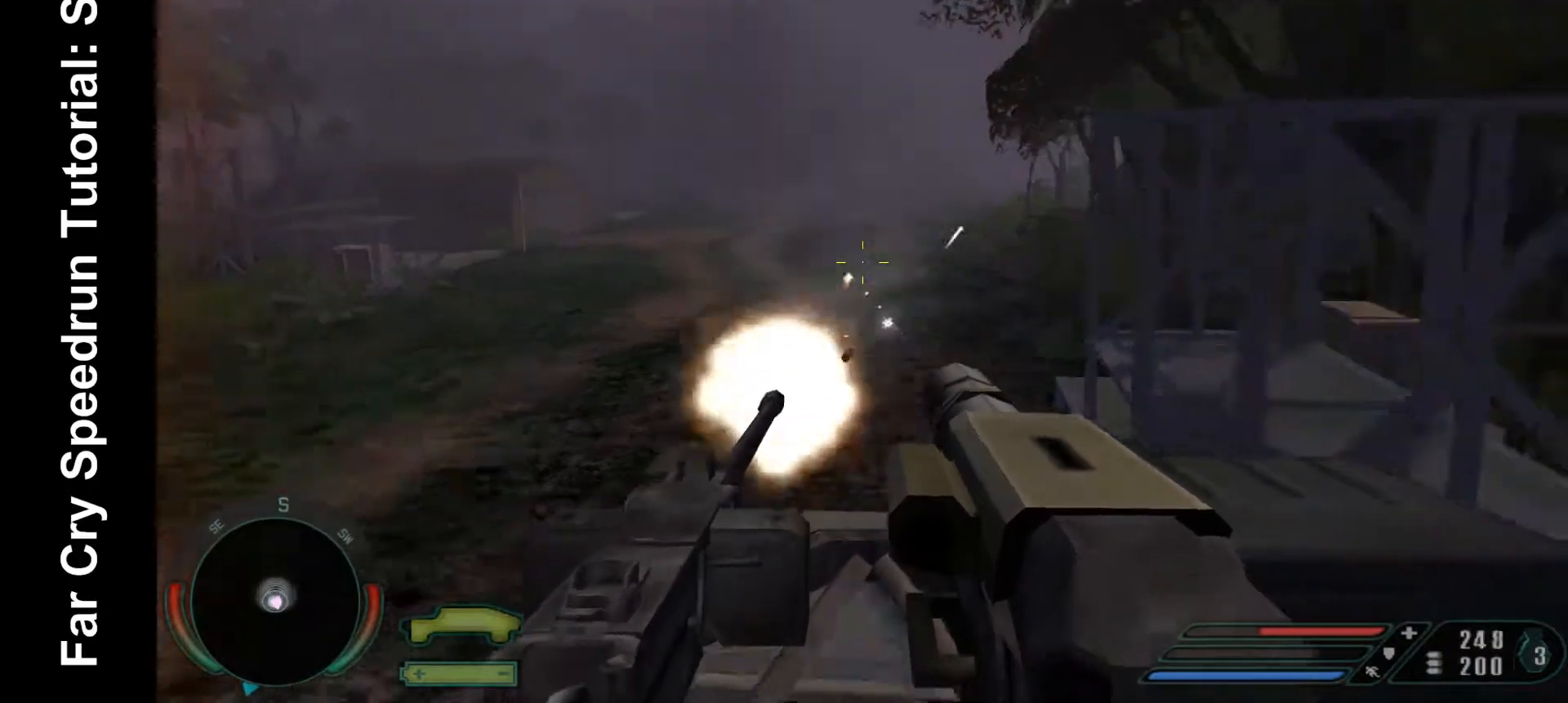
{"keys": [], "mouse": [], "events": [[467, "mouse_left", "up"]]}
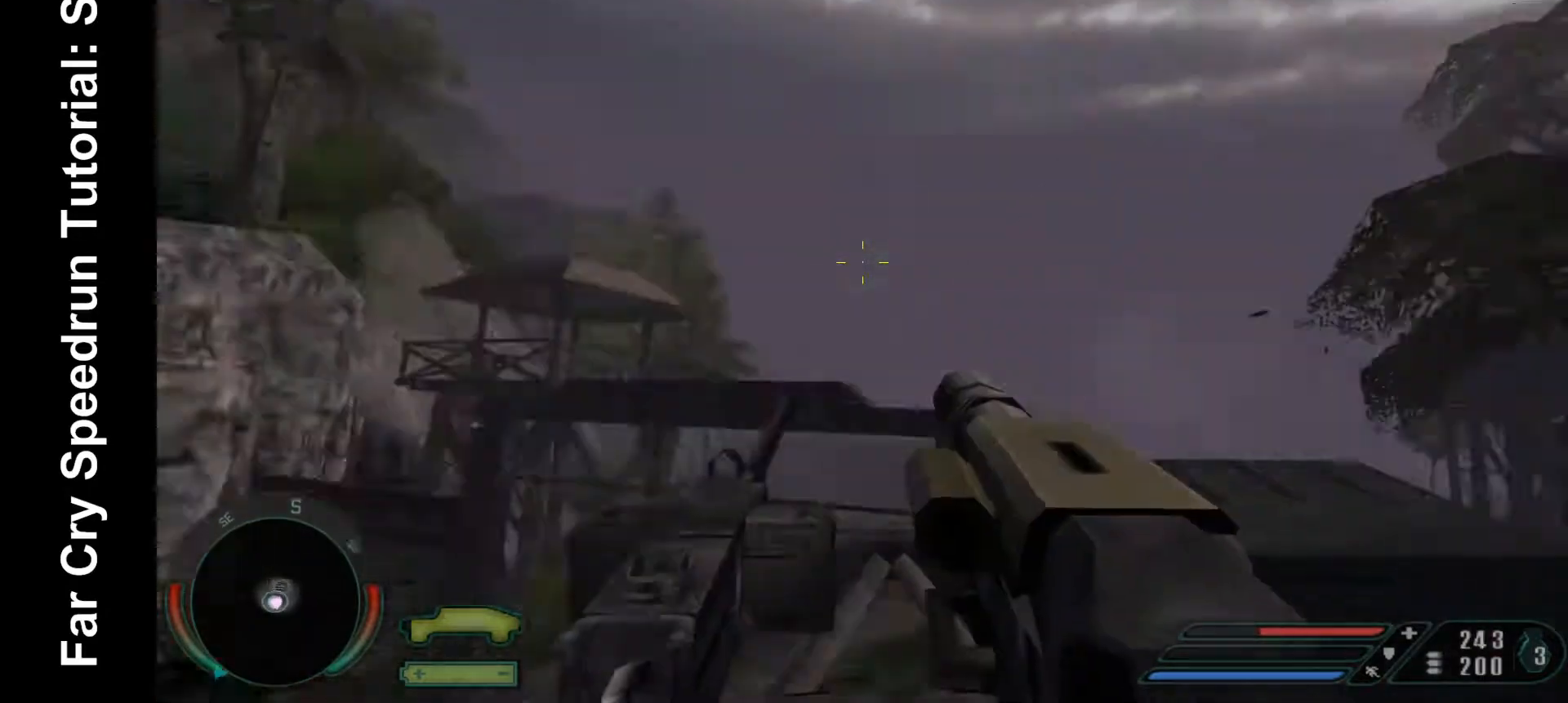
{"keys": [], "mouse": ["left"], "events": [[100, "mouse_left", "down"]]}
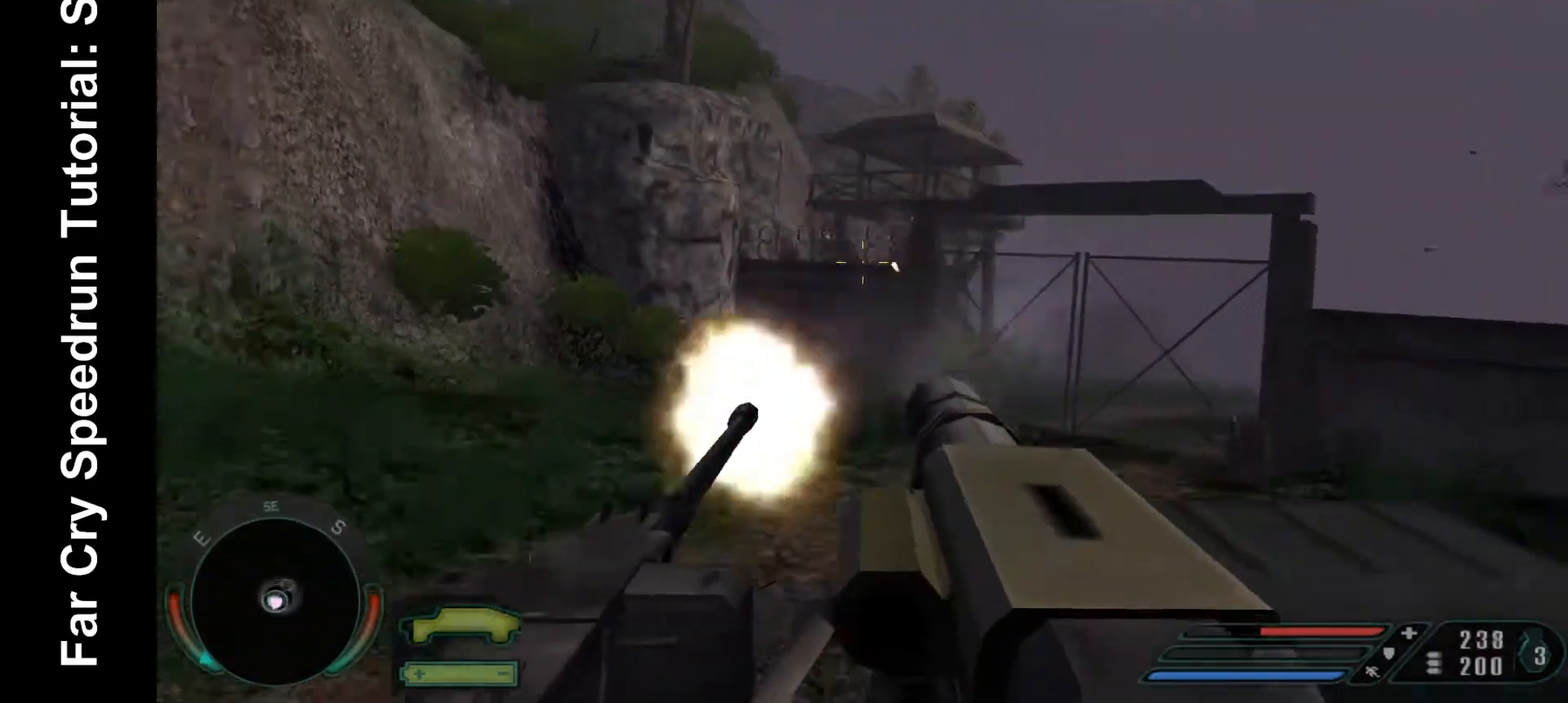
{"keys": [], "mouse": ["left"], "events": []}
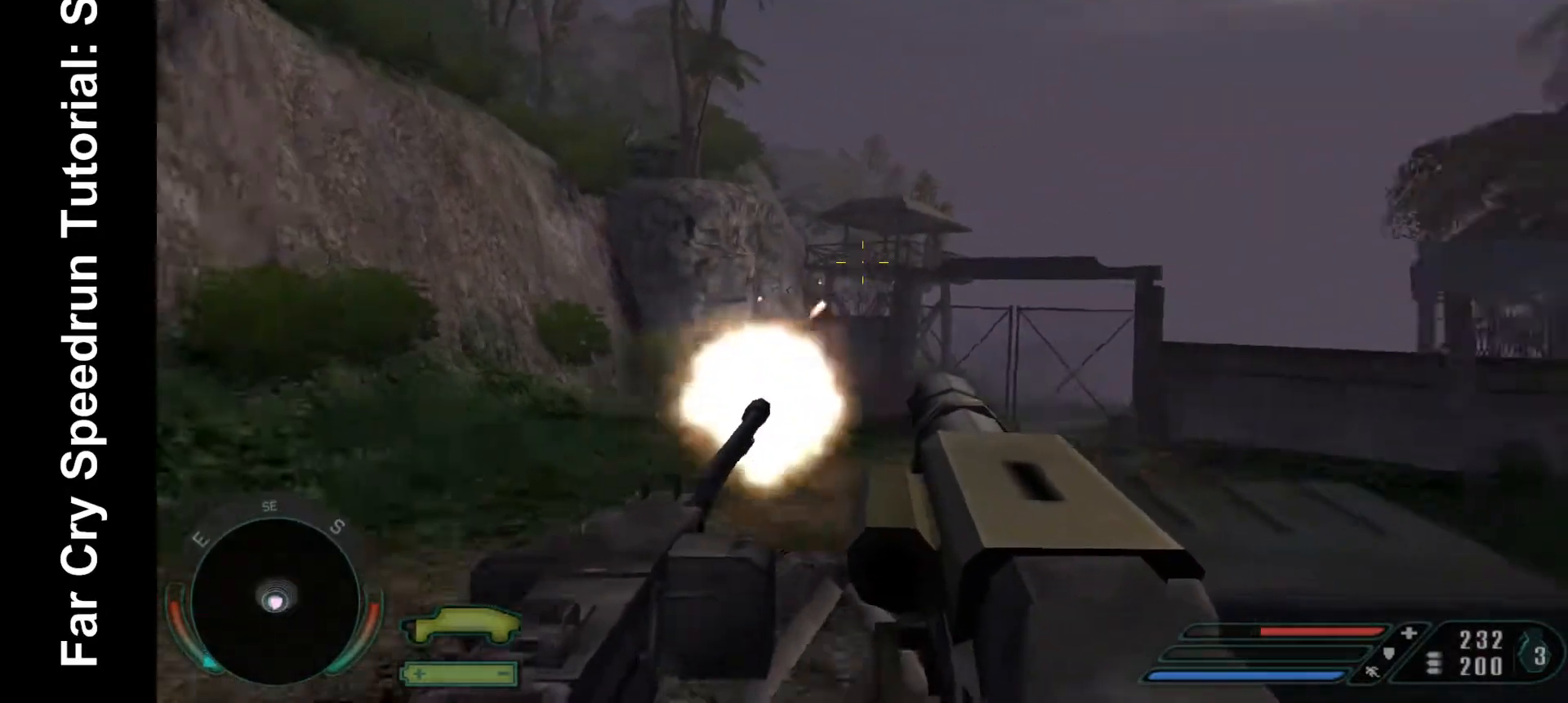
{"keys": [], "mouse": ["left"], "events": []}
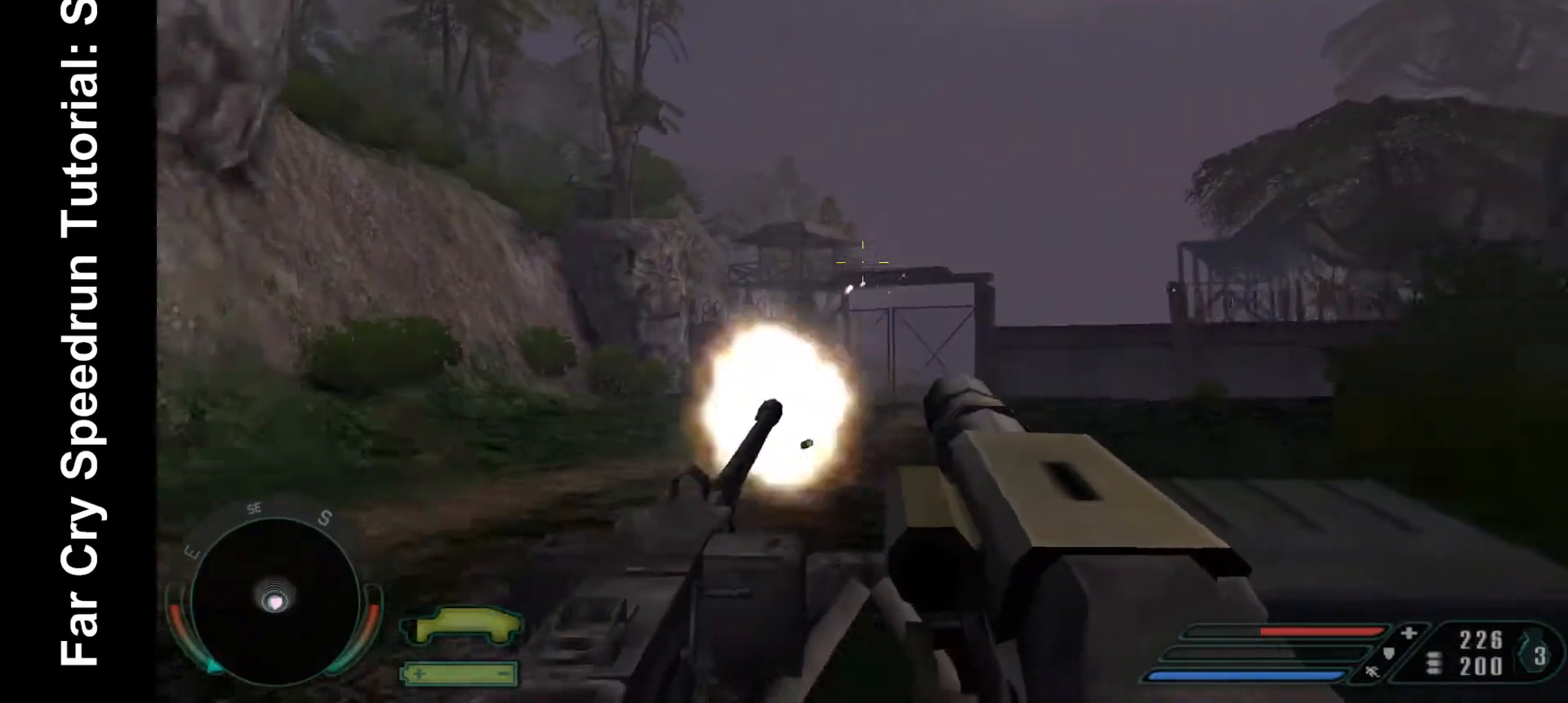
{"keys": [], "mouse": [], "events": [[133, "mouse_left", "up"]]}
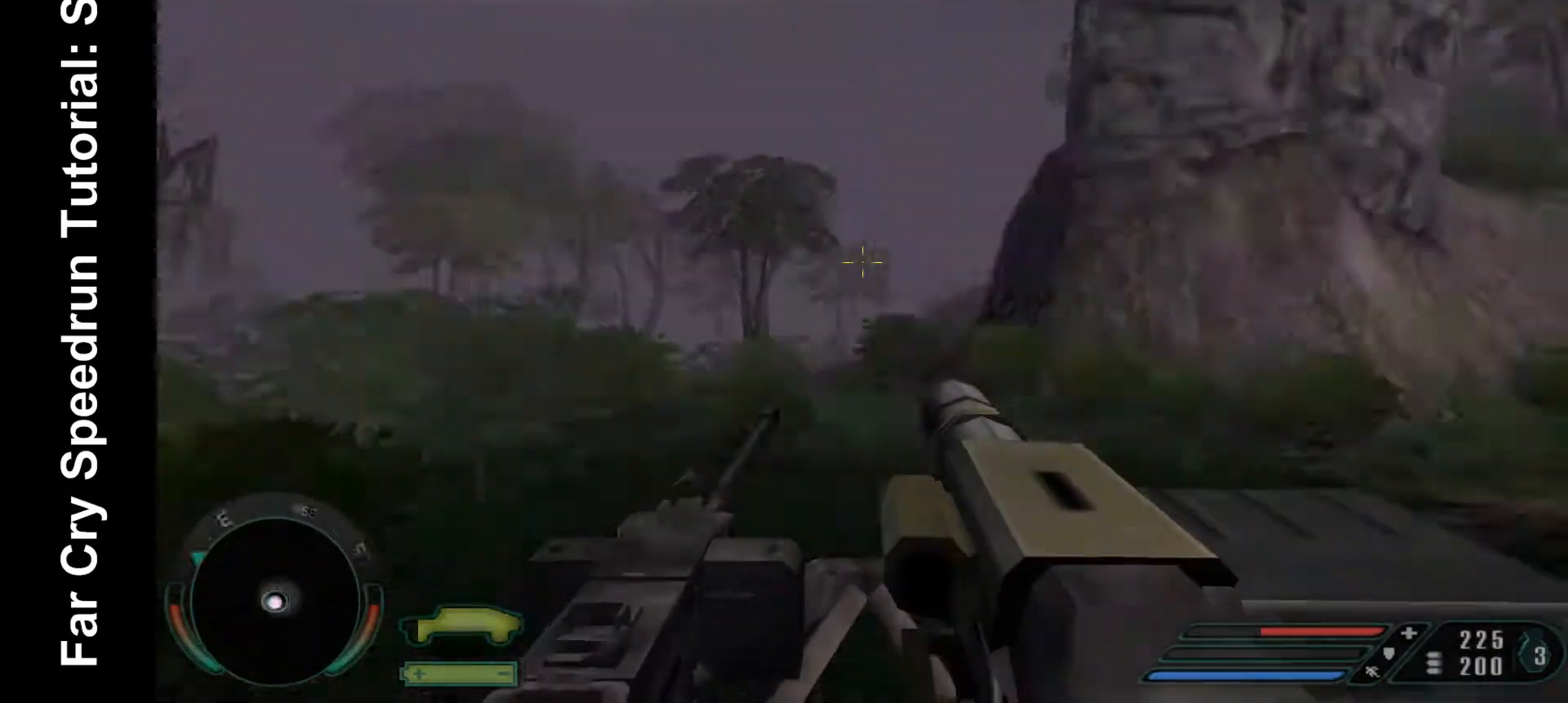
{"keys": [], "mouse": [], "events": []}
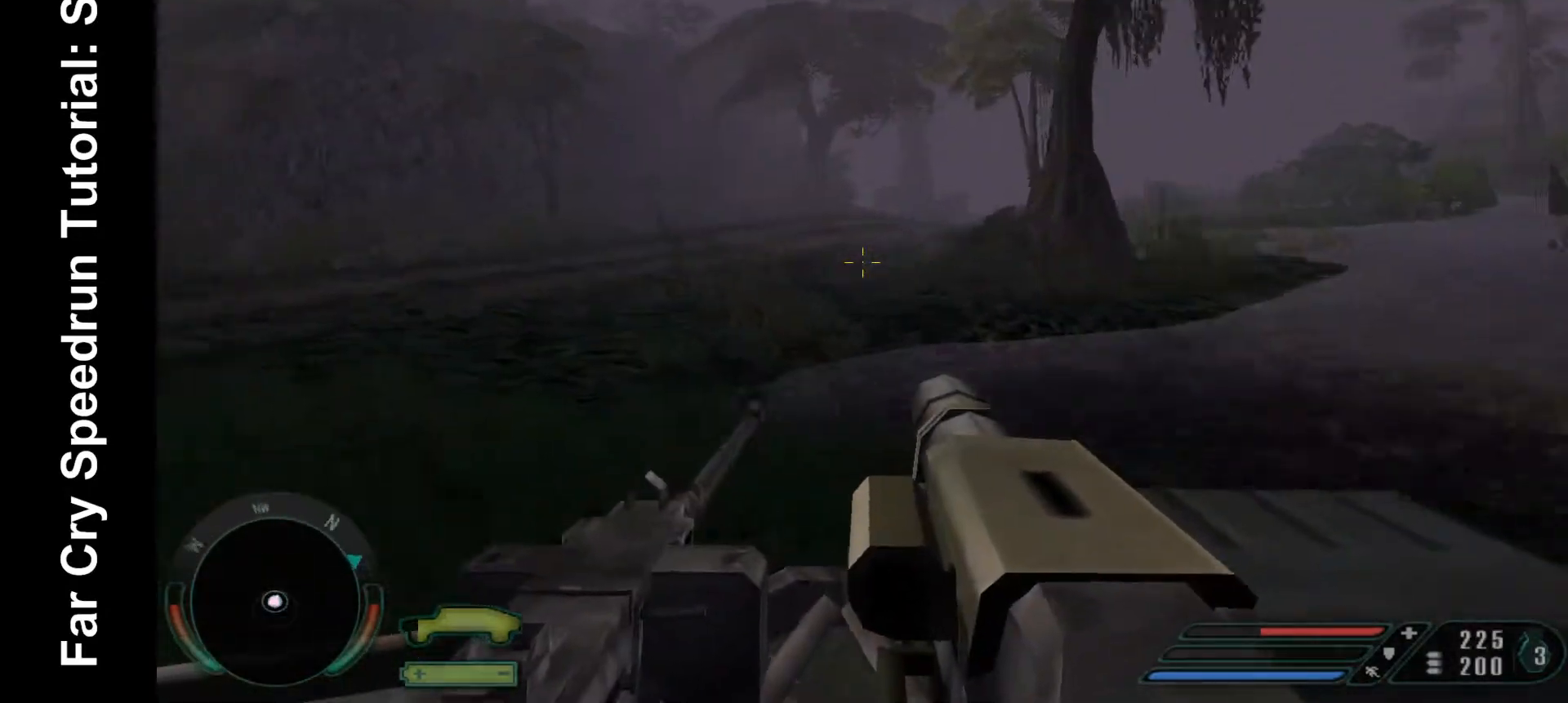
{"keys": [], "mouse": [], "events": []}
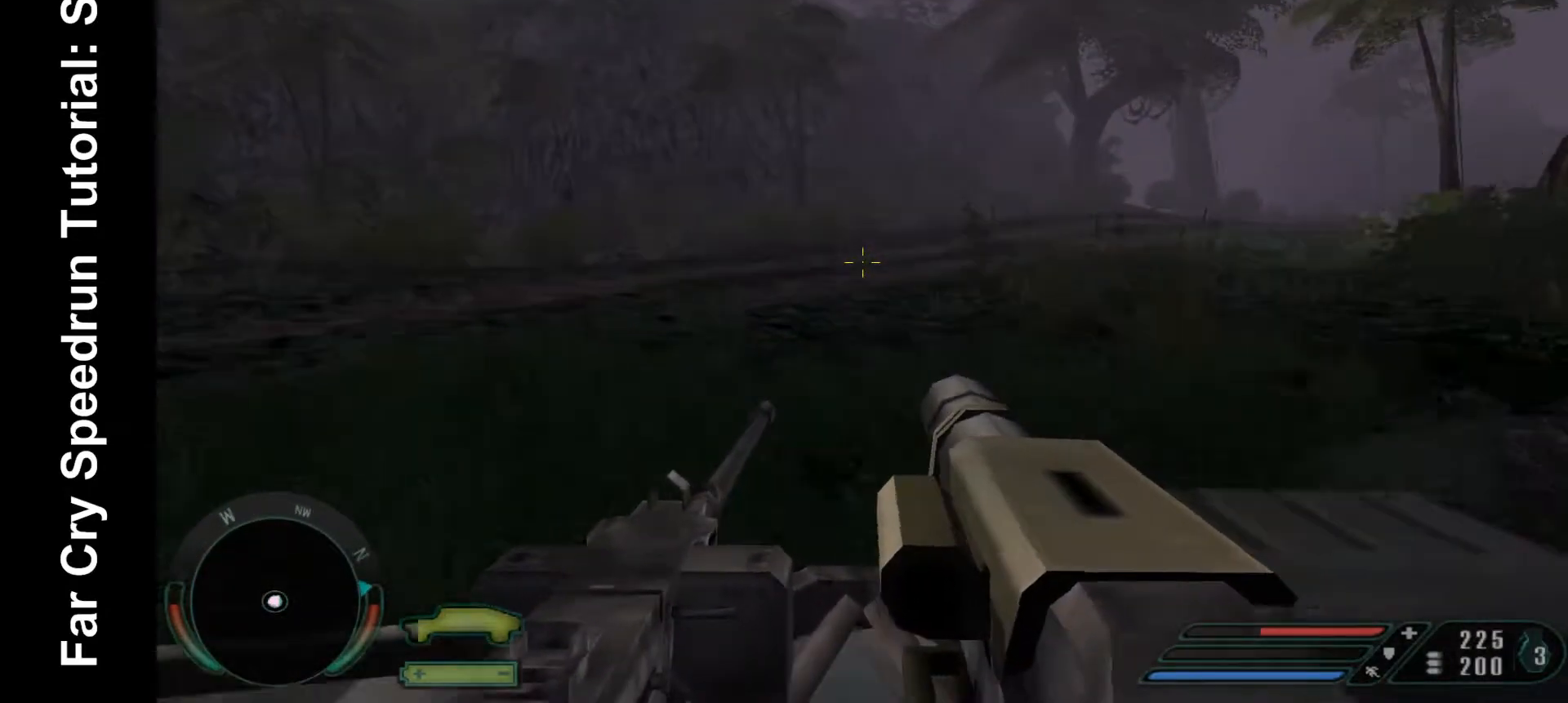
{"keys": [], "mouse": [], "events": [[333, "r", "down"], [433, "r", "up"]]}
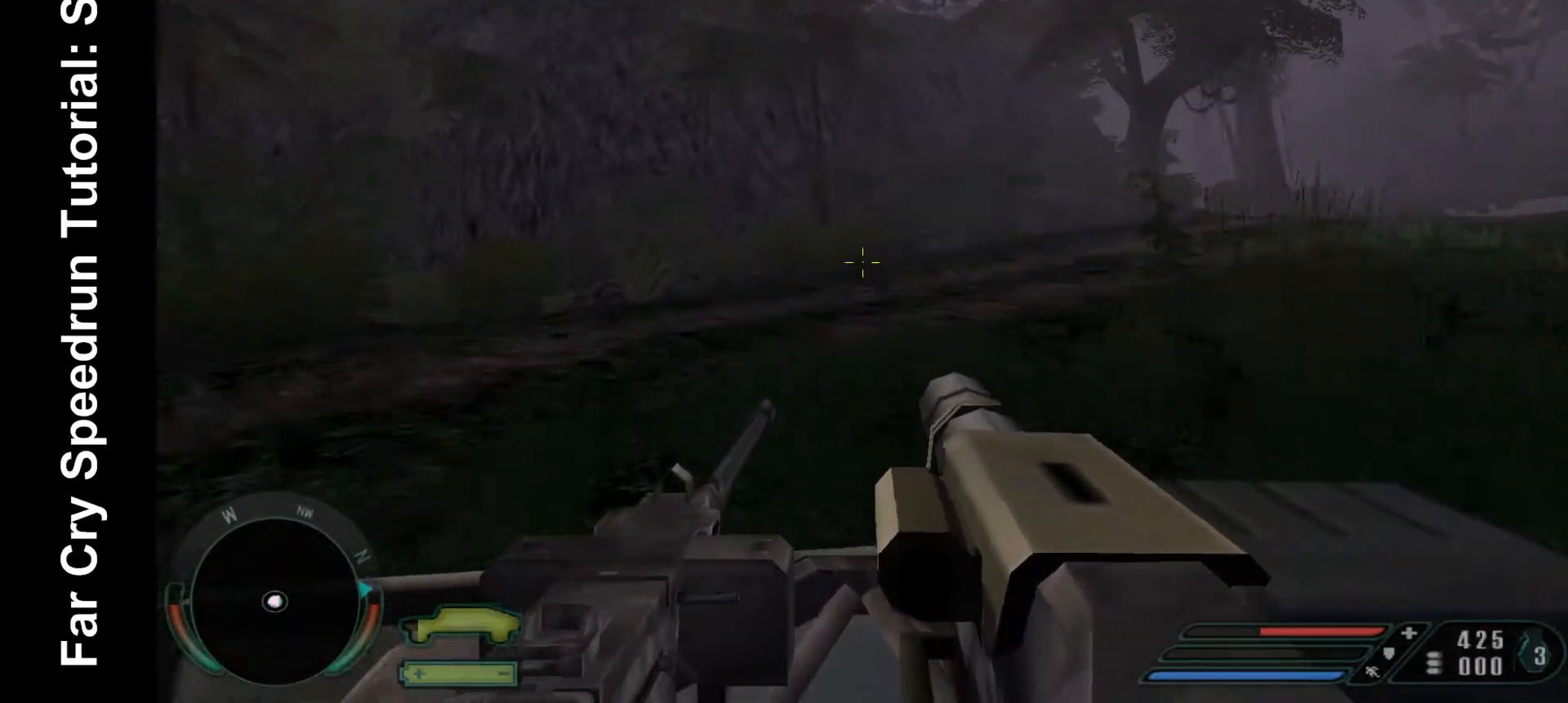
{"keys": [], "mouse": [], "events": []}
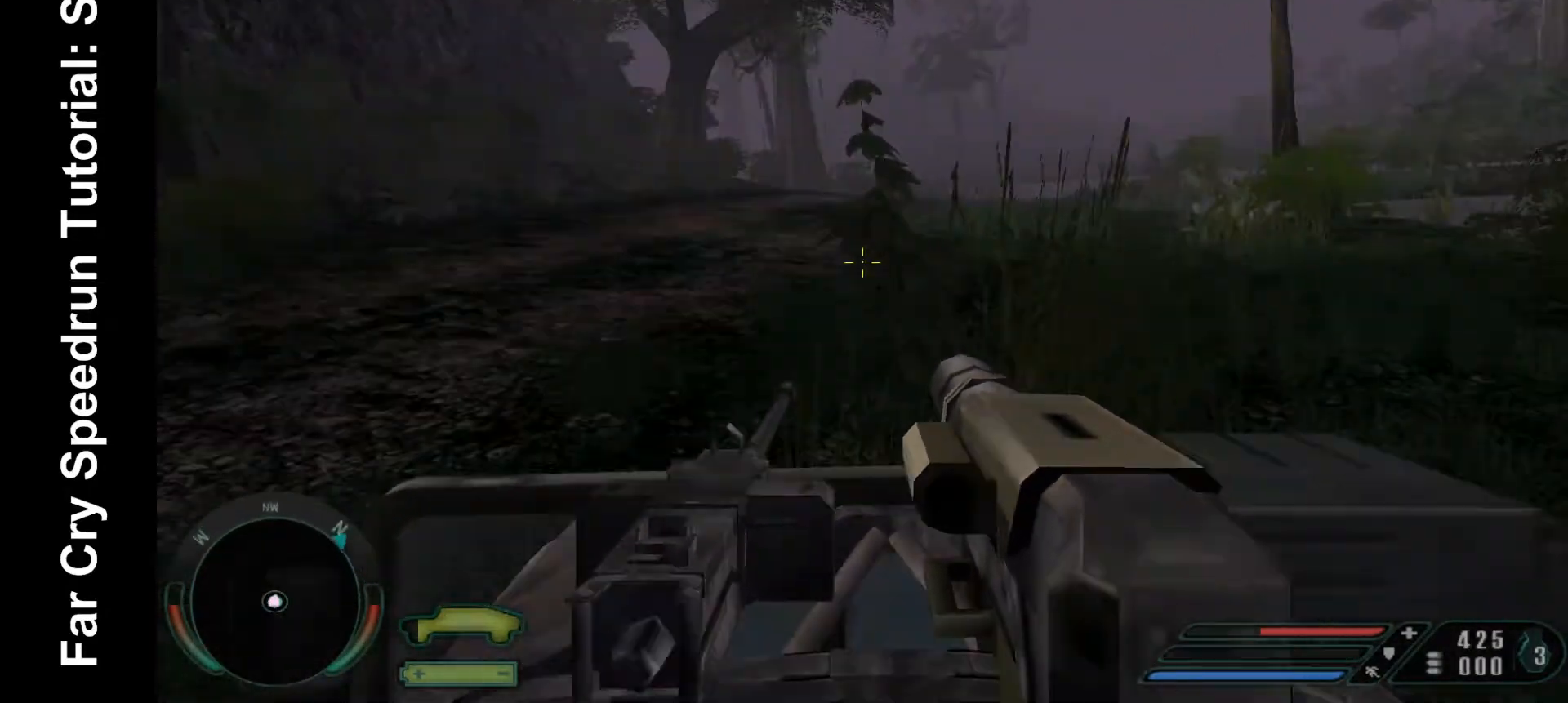
{"keys": [], "mouse": [], "events": [[67, "mouse_left", "down"], [167, "mouse_left", "up"], [267, "mouse_left", "down"], [300, "mouse_left", "up"], [400, "mouse_left", "down"], [500, "mouse_left", "up"]]}
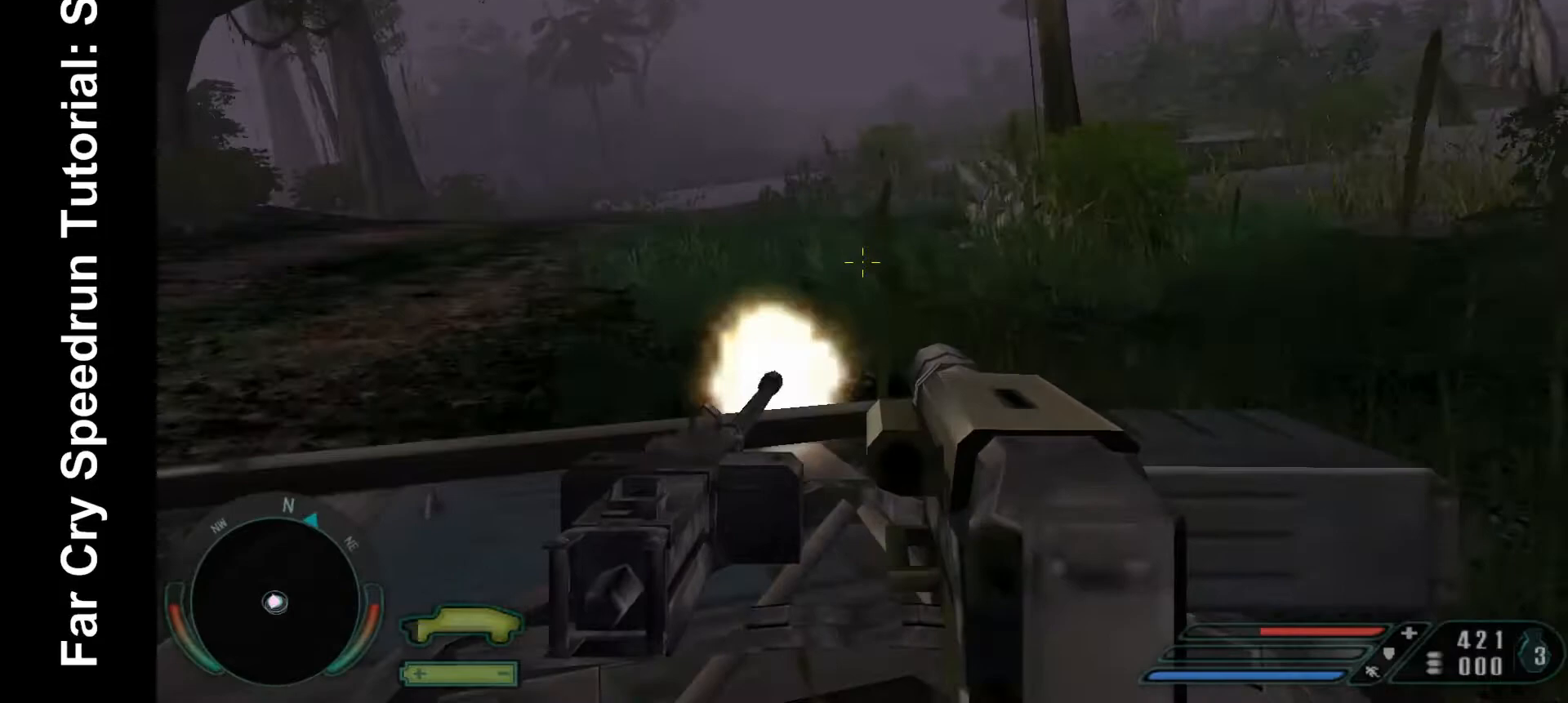
{"keys": [], "mouse": [], "events": [[333, "mouse_left", "down"], [367, "mouse_left", "up"]]}